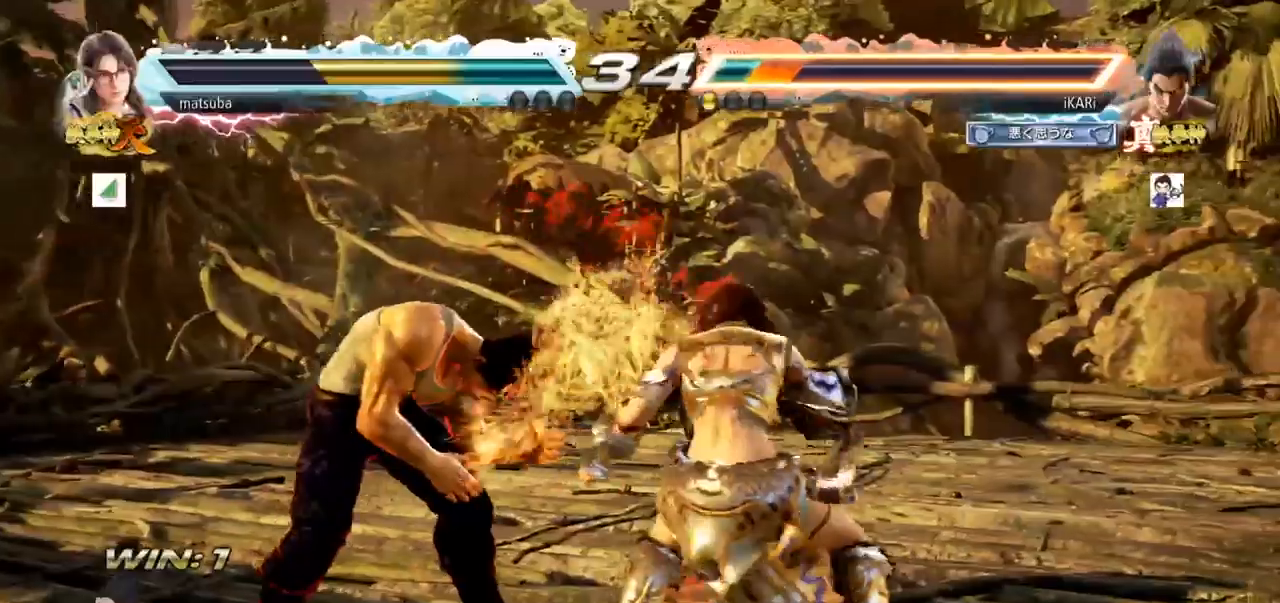
Gameplay with a controller (arcade stick); each line is a JSON object with the inputs held at the frame after it. "events" lists button and stick changes between this image and that frame as [ms after this image, input, new state], when the widget could be followed in between. Not read: L3 R3.
{"buttons": [], "left_stick": "left", "events": []}
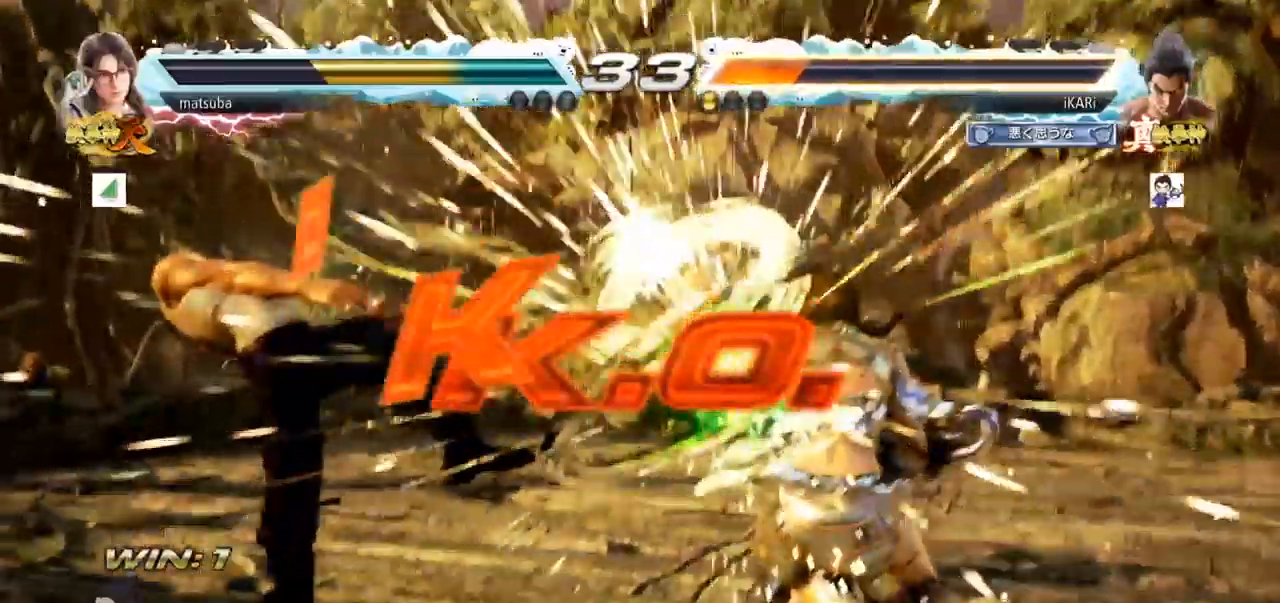
{"buttons": [], "left_stick": "center", "events": [[200, "left_stick", "center"]]}
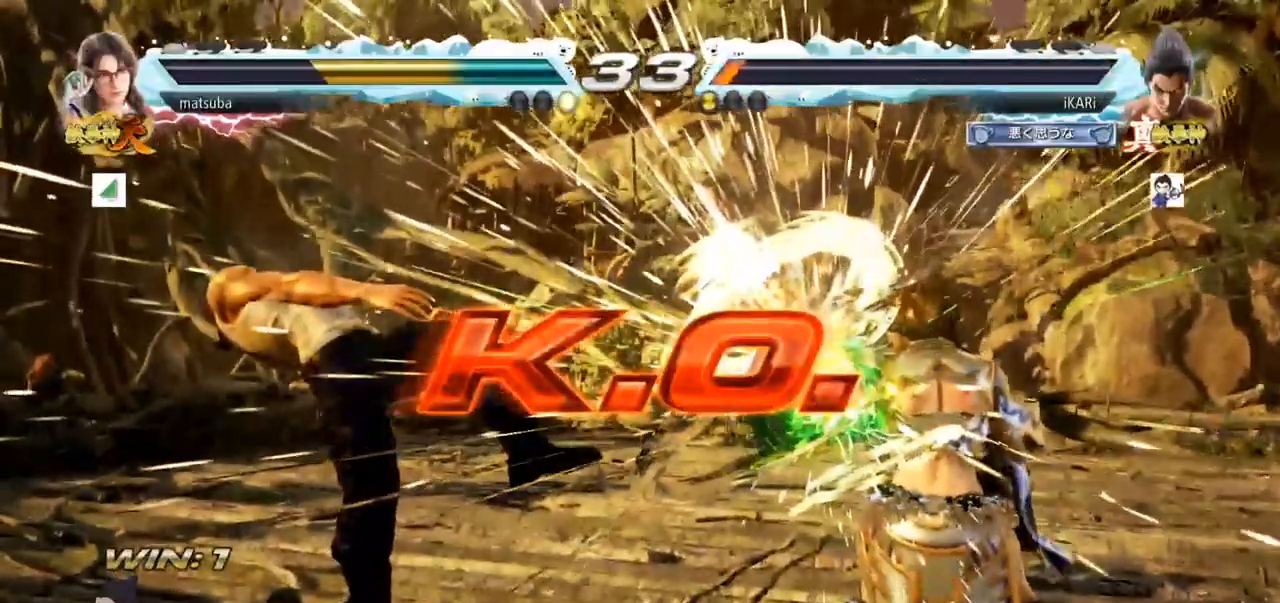
{"buttons": [], "left_stick": "center", "events": []}
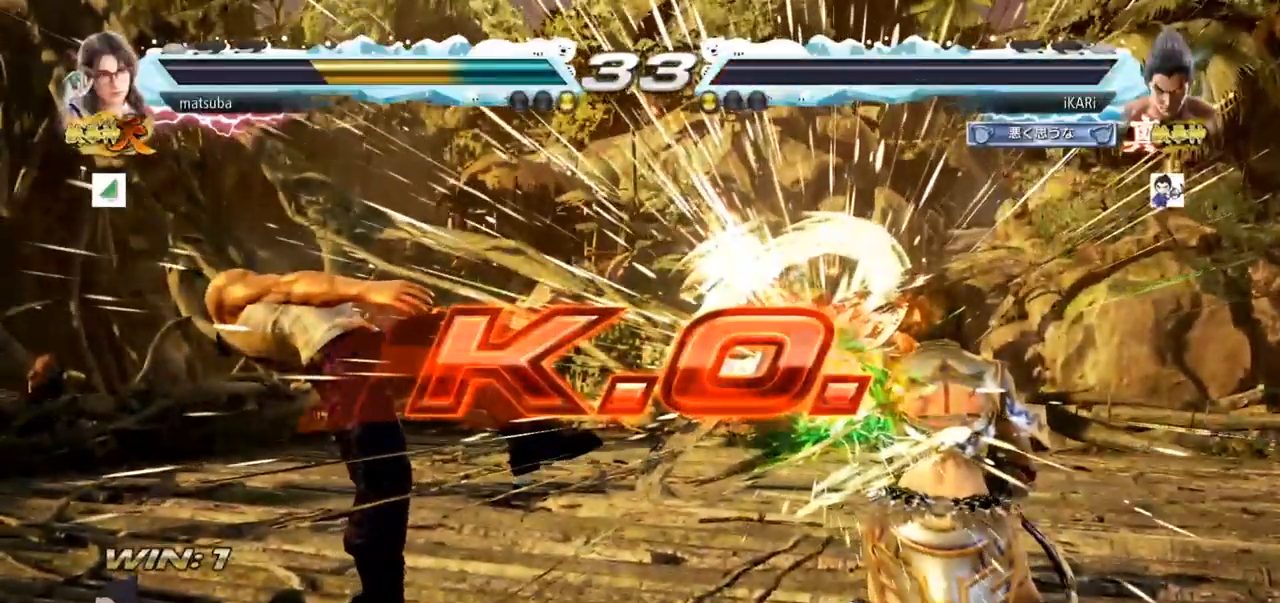
{"buttons": [], "left_stick": "center", "events": []}
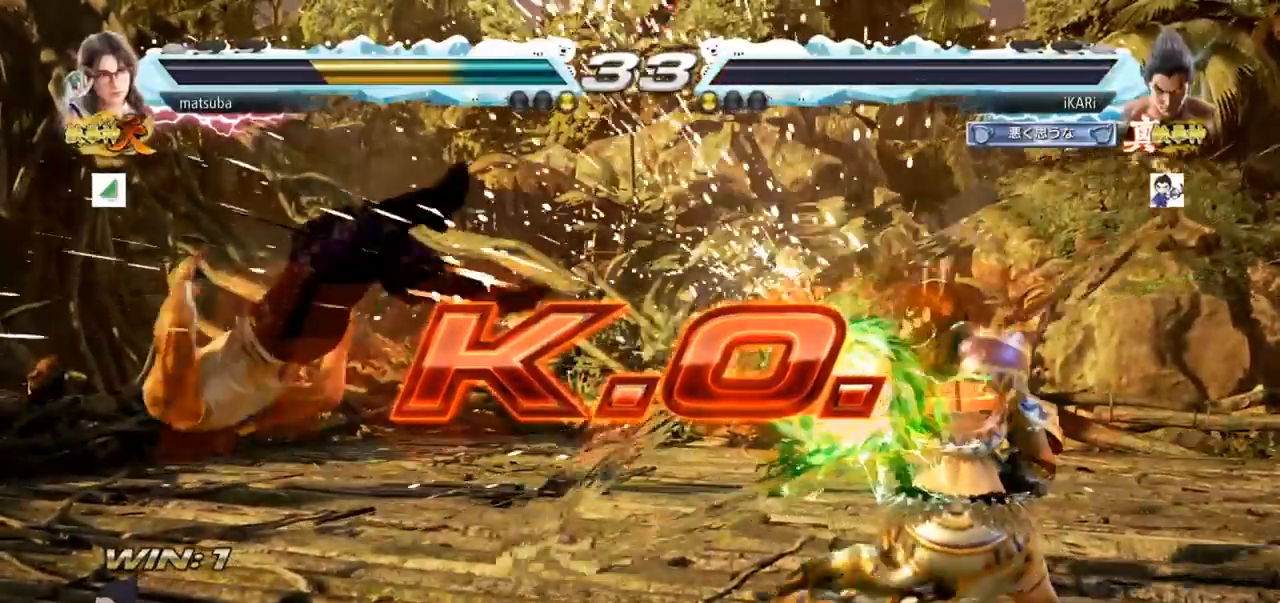
{"buttons": [], "left_stick": "center", "events": []}
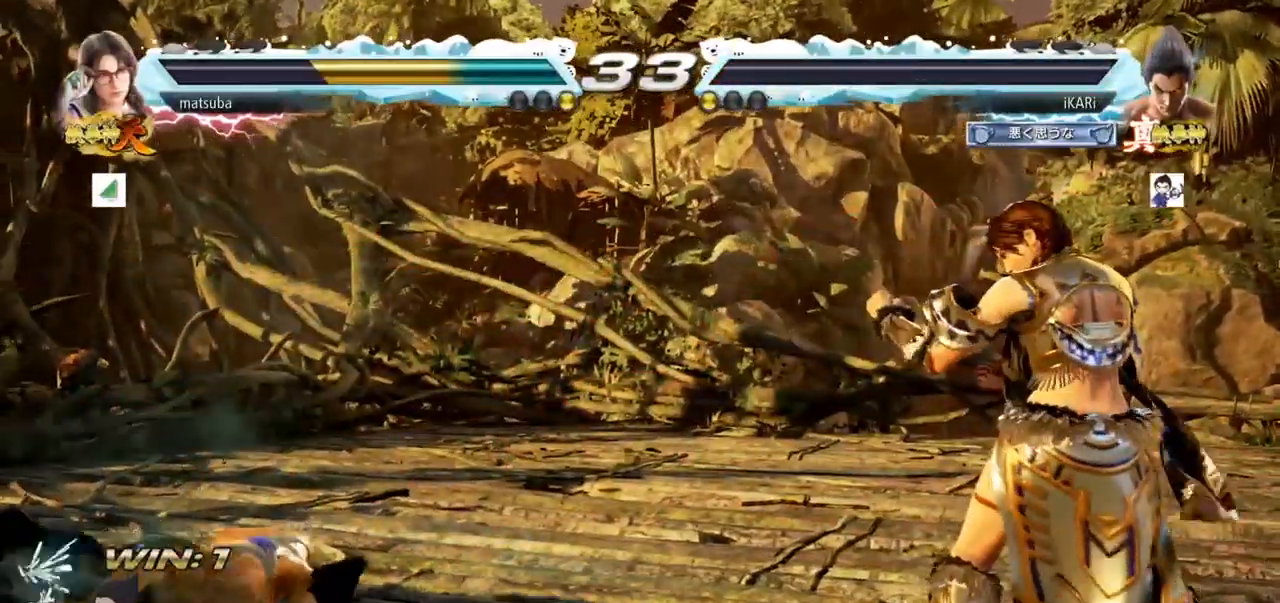
{"buttons": [], "left_stick": "center", "events": []}
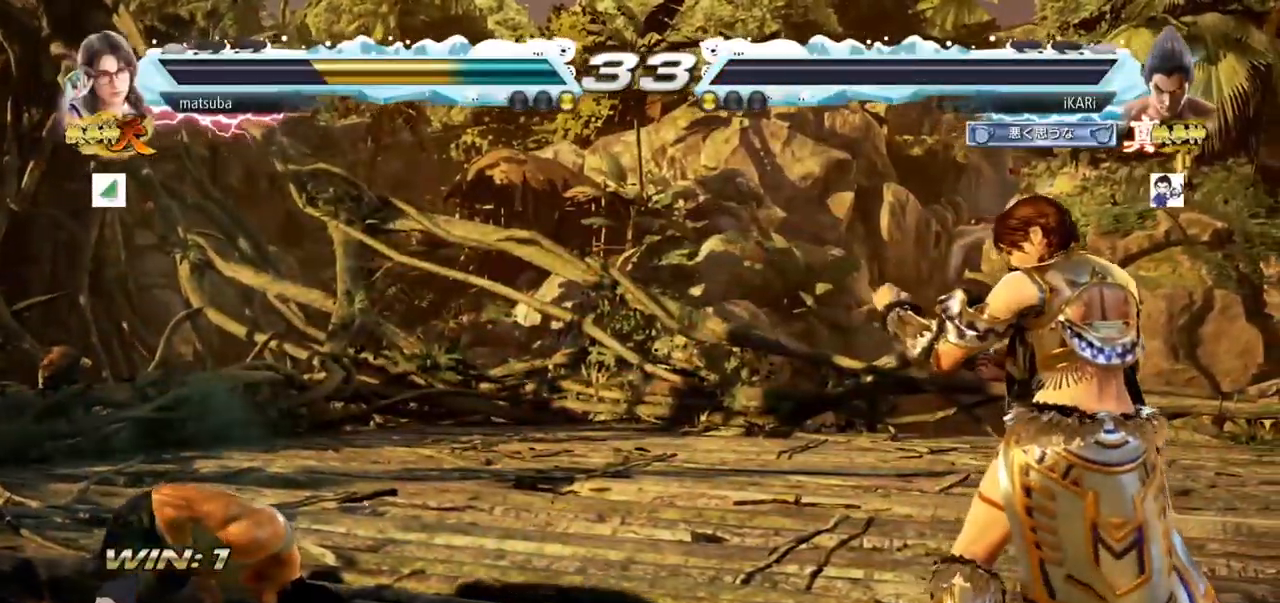
{"buttons": [], "left_stick": "center", "events": []}
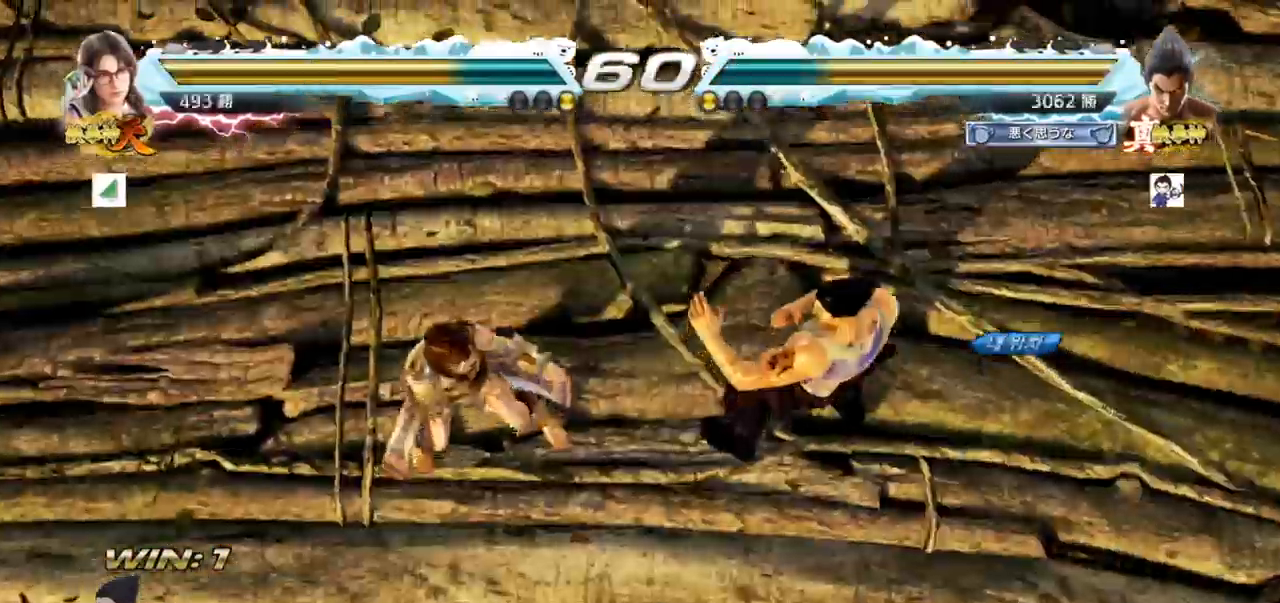
{"buttons": [], "left_stick": "center", "events": []}